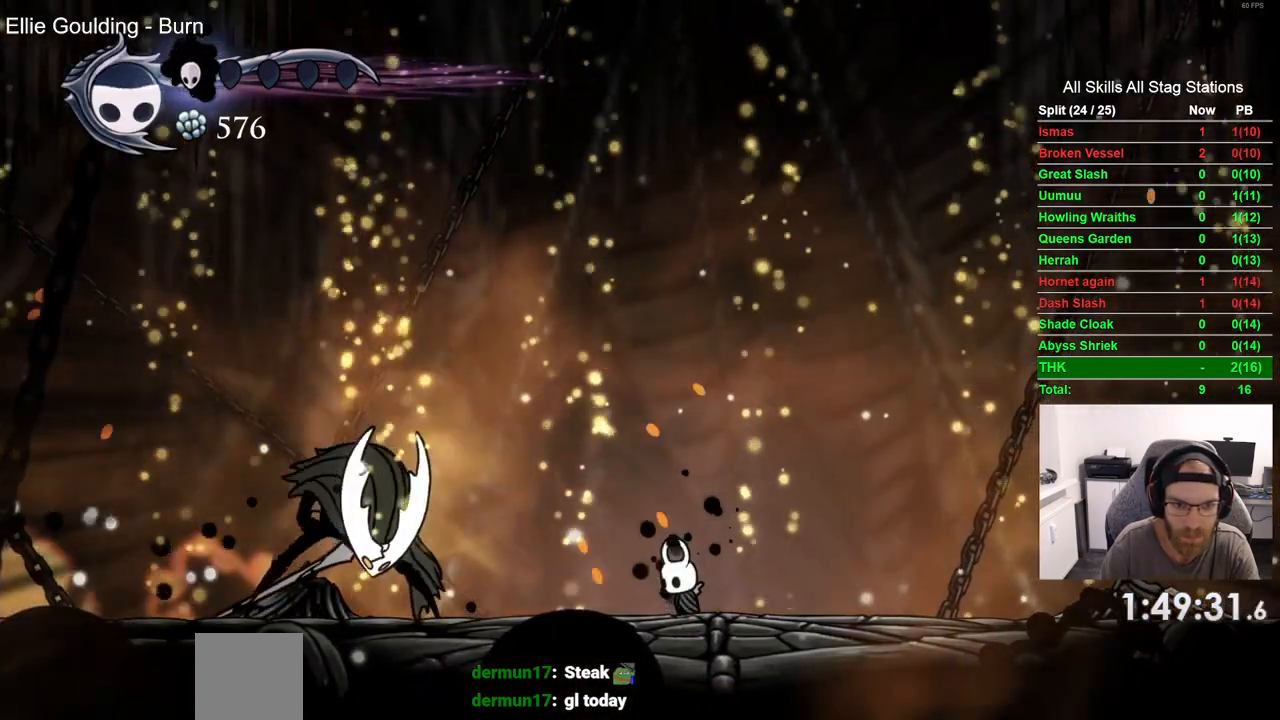
Gameplay with a controller (PlayStation layout); each line is a JSON object with the inputs held at the frame after it (dt_ms = milliseconds from this image to that frame). "events" lists button and stick changes between this image and that frame as [ms after this image, input, new state], when the widget could be followed in between.
{"dt_ms": 500, "buttons": [], "left_stick": "center", "right_stick": "center", "events": [[300, "DPAD_LEFT", "up"]]}
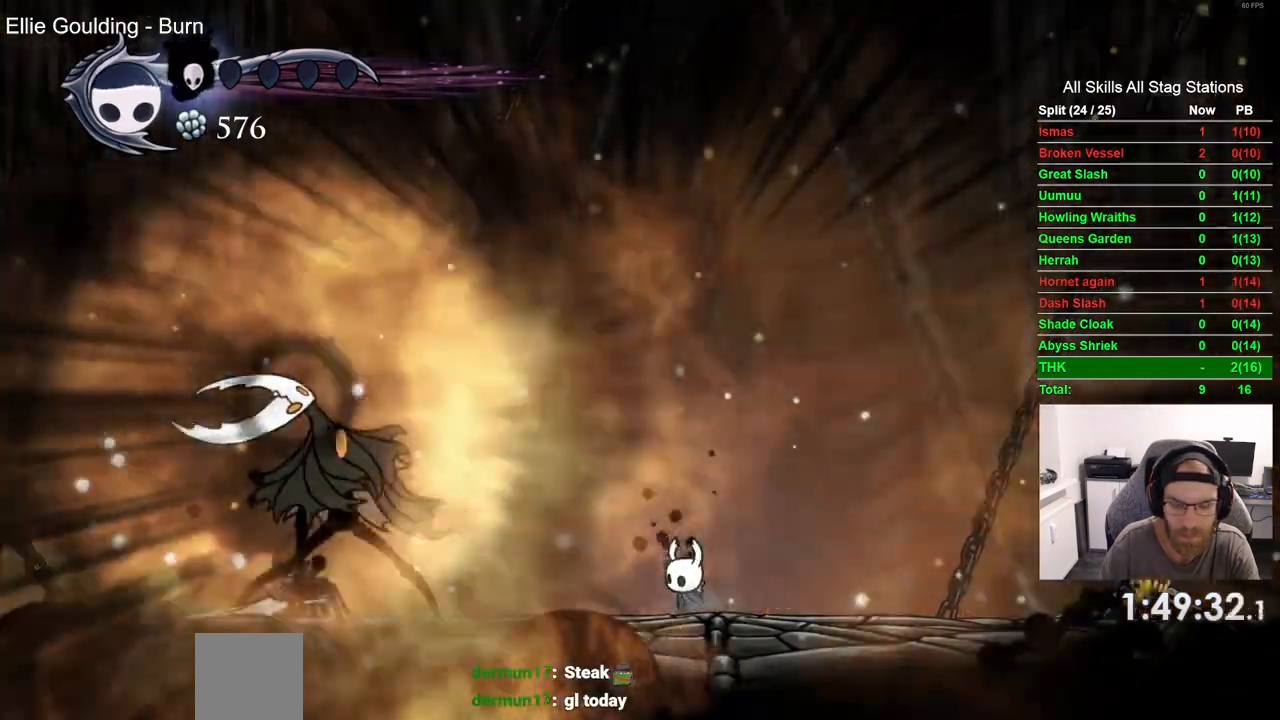
{"dt_ms": 500, "buttons": ["DPAD_LEFT"], "left_stick": "center", "right_stick": "center", "events": [[100, "DPAD_LEFT", "down"]]}
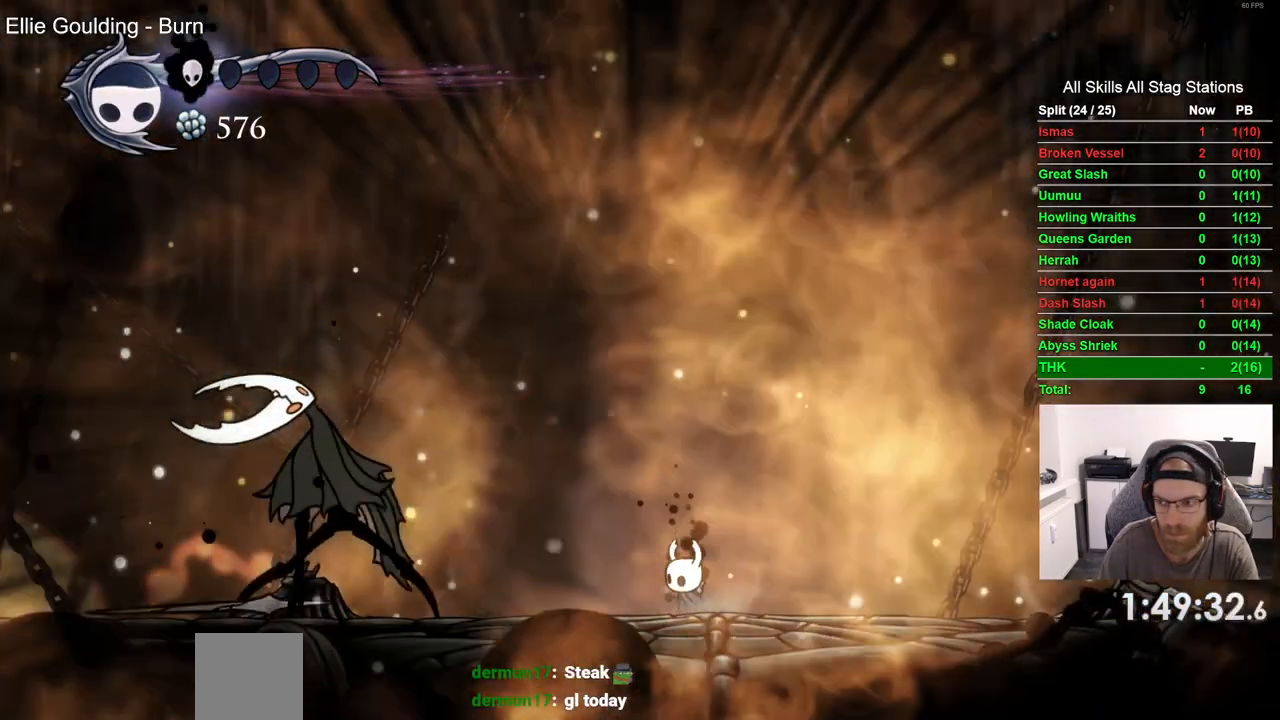
{"dt_ms": 500, "buttons": ["DPAD_LEFT"], "left_stick": "center", "right_stick": "center", "events": []}
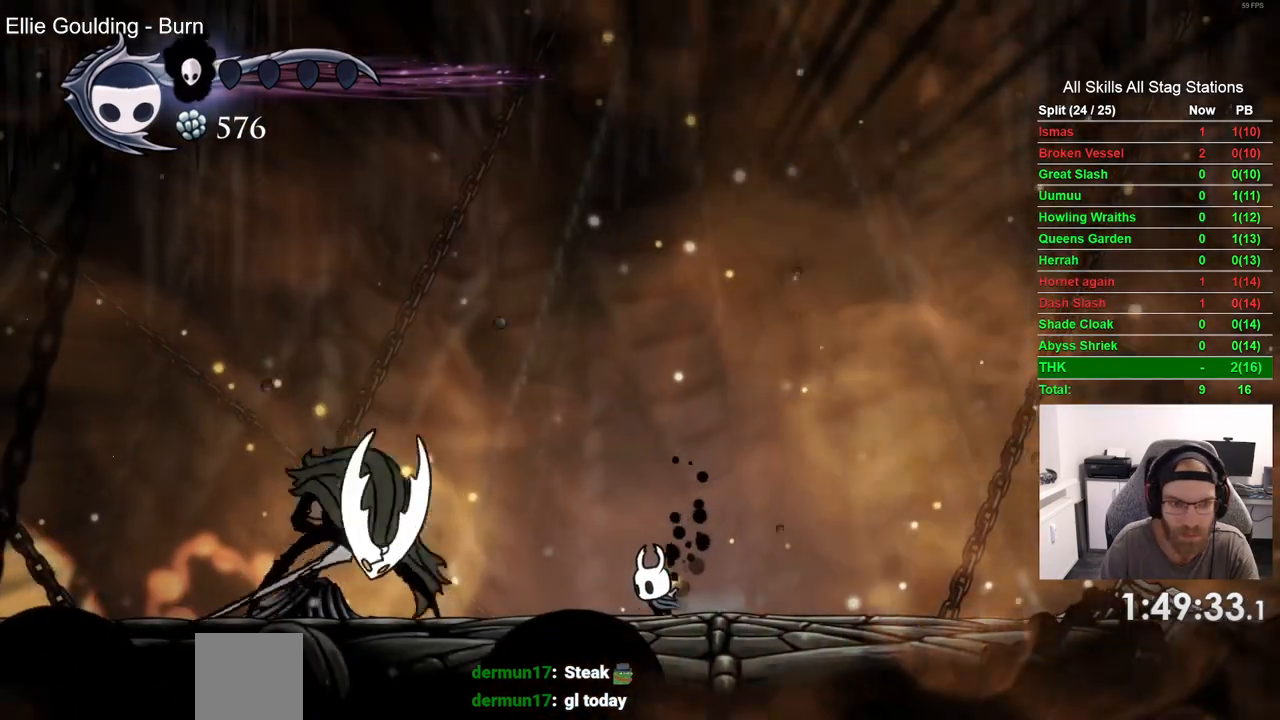
{"dt_ms": 500, "buttons": ["DPAD_LEFT"], "left_stick": "center", "right_stick": "center", "events": [[283, "SQUARE", "down"], [433, "DPAD_LEFT", "up"], [450, "SQUARE", "up"], [500, "DPAD_LEFT", "down"]]}
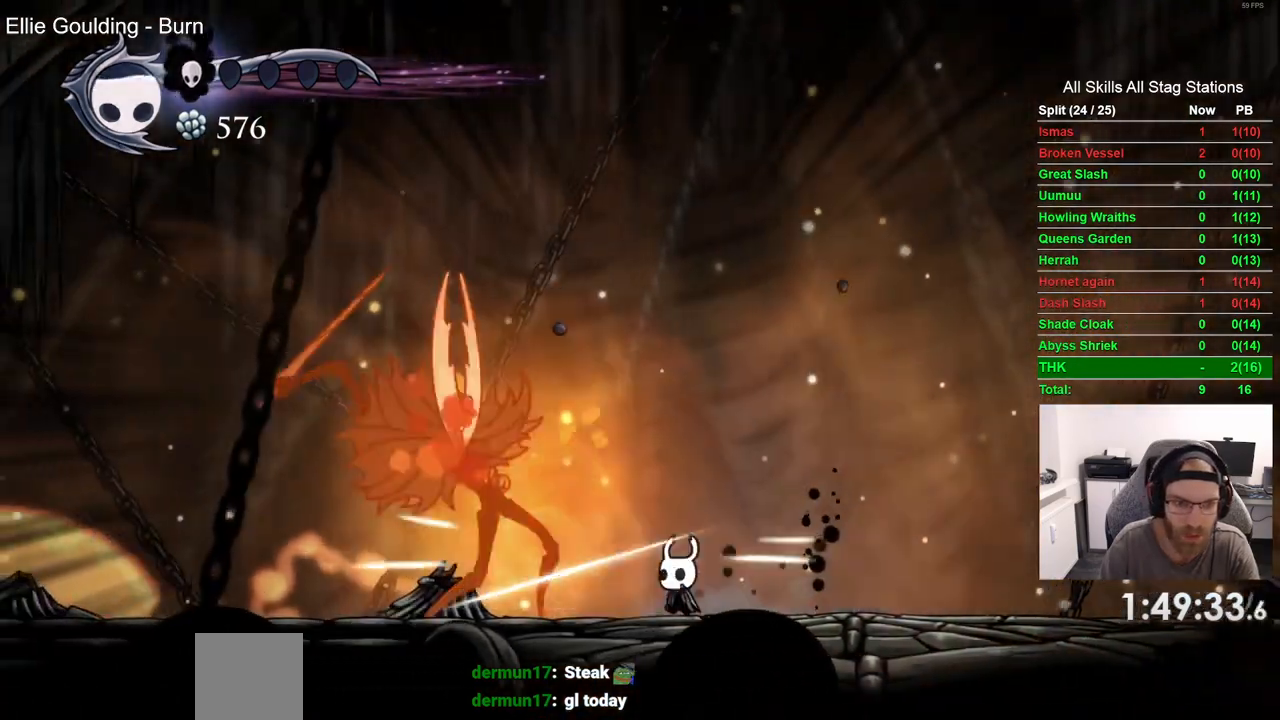
{"dt_ms": 500, "buttons": ["DPAD_LEFT"], "left_stick": "center", "right_stick": "center", "events": [[183, "SQUARE", "down"], [350, "SQUARE", "up"]]}
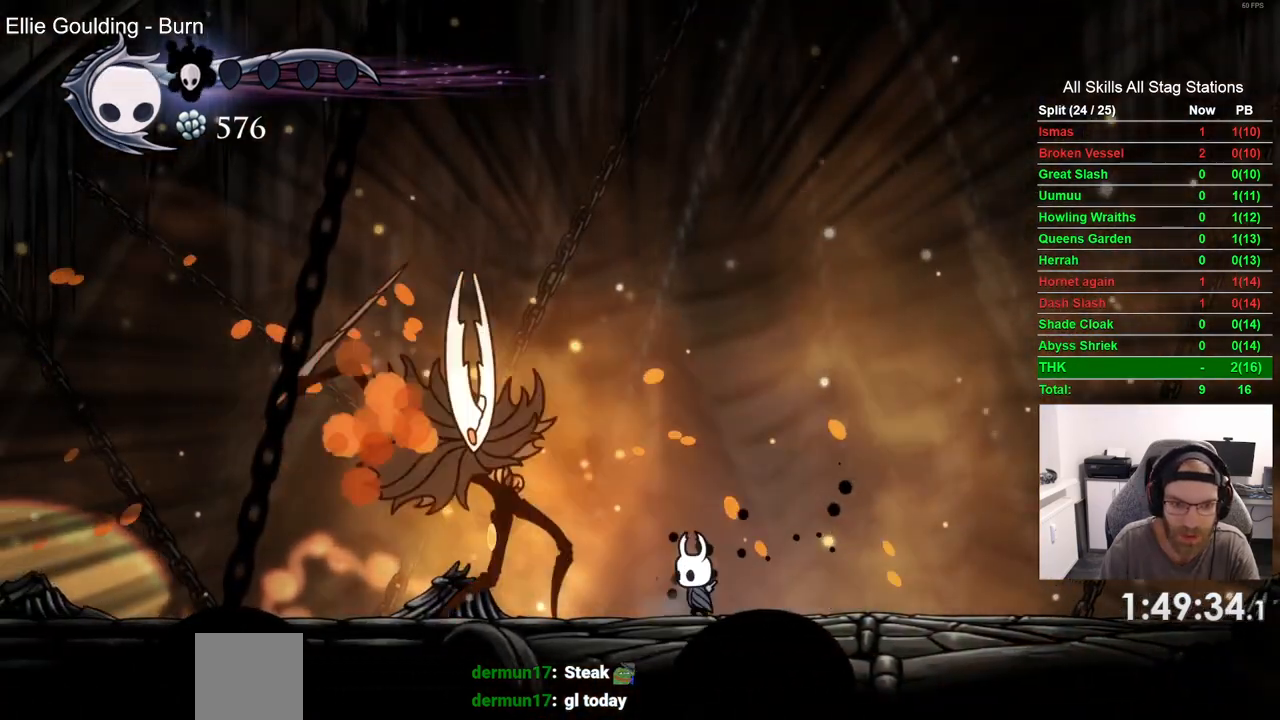
{"dt_ms": 500, "buttons": ["DPAD_LEFT"], "left_stick": "center", "right_stick": "center", "events": [[100, "SQUARE", "down"], [250, "DPAD_LEFT", "up"], [267, "SQUARE", "up"], [450, "DPAD_LEFT", "down"]]}
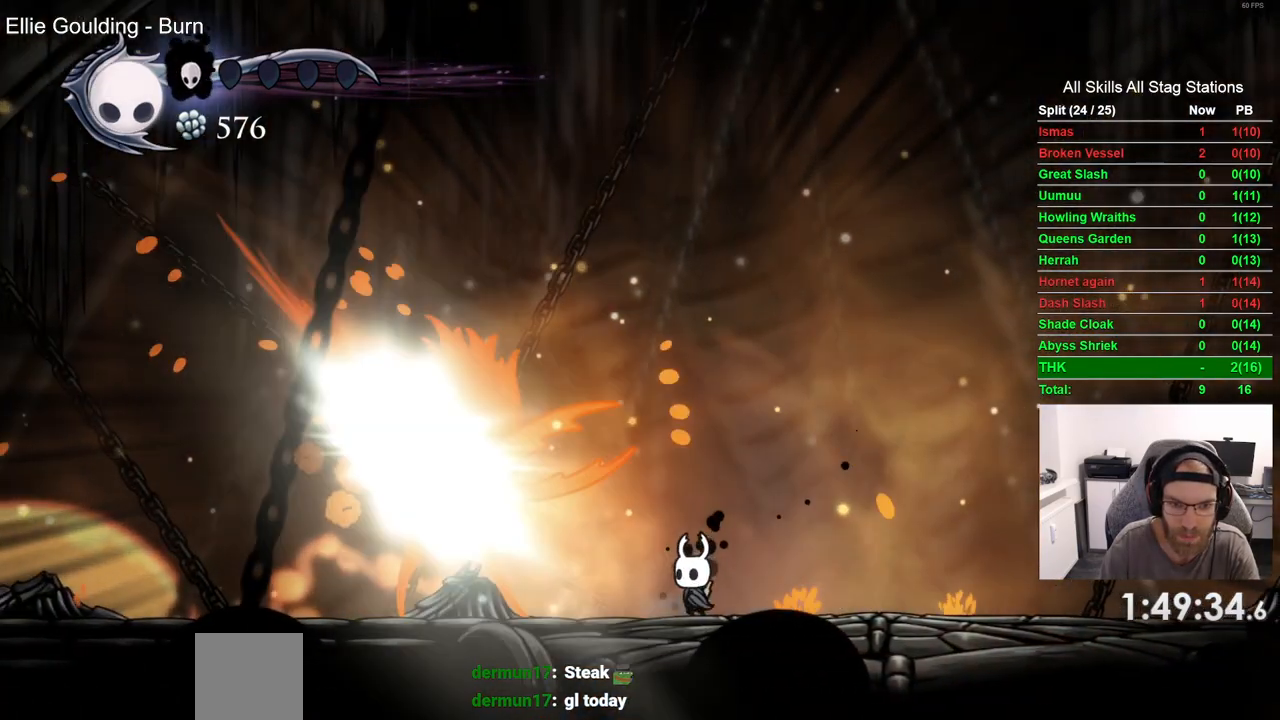
{"dt_ms": 500, "buttons": ["SQUARE"], "left_stick": "center", "right_stick": "center", "events": [[17, "SQUARE", "down"], [67, "DPAD_LEFT", "up"], [183, "SQUARE", "up"], [350, "DPAD_LEFT", "down"], [483, "DPAD_LEFT", "up"], [483, "SQUARE", "down"]]}
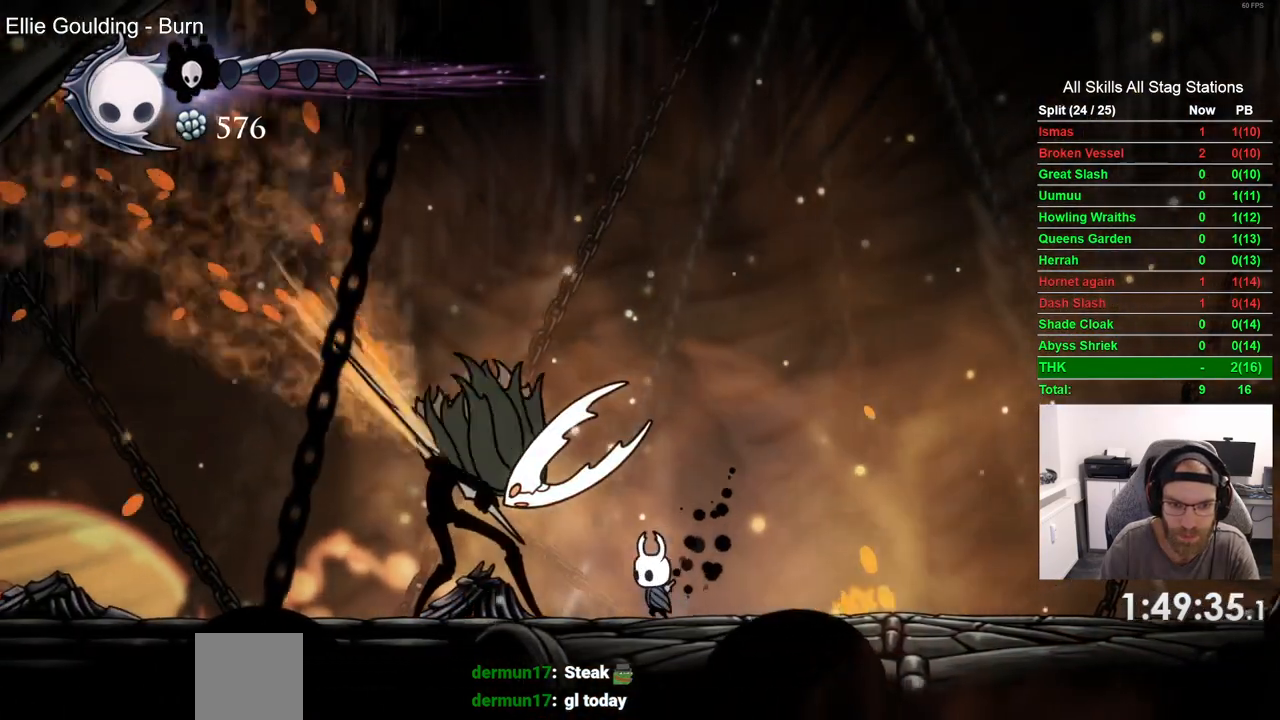
{"dt_ms": 500, "buttons": ["SQUARE"], "left_stick": "center", "right_stick": "center", "events": [[167, "SQUARE", "up"], [333, "DPAD_LEFT", "down"], [417, "SQUARE", "down"], [433, "DPAD_LEFT", "up"]]}
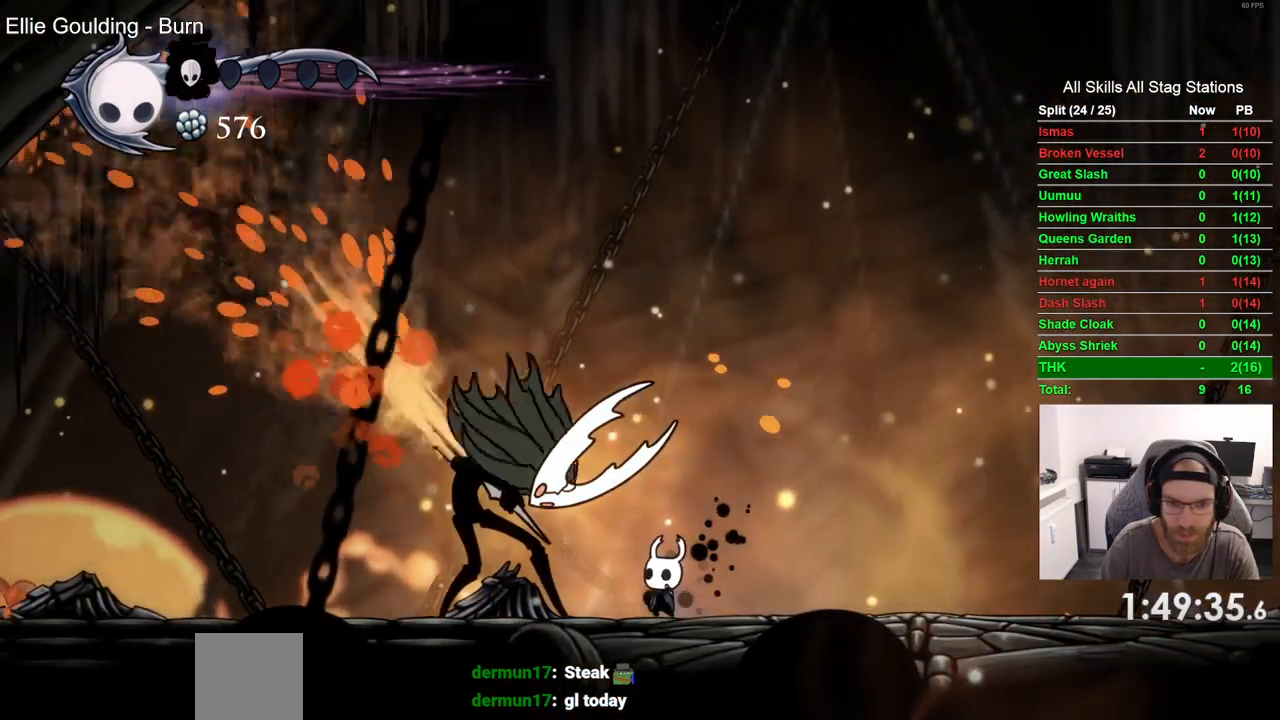
{"dt_ms": 500, "buttons": ["SQUARE"], "left_stick": "center", "right_stick": "center", "events": [[100, "SQUARE", "up"], [267, "DPAD_LEFT", "down"], [350, "SQUARE", "down"], [367, "DPAD_LEFT", "up"]]}
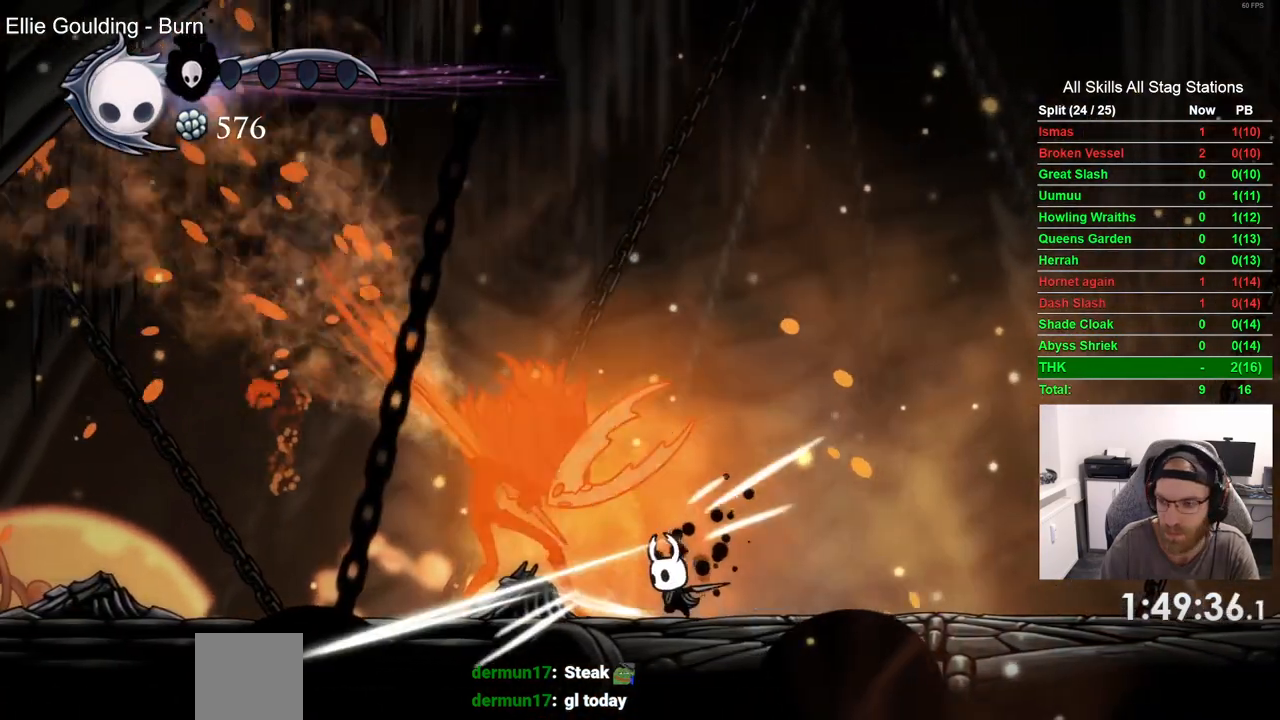
{"dt_ms": 500, "buttons": [], "left_stick": "center", "right_stick": "center", "events": [[17, "SQUARE", "up"], [300, "SQUARE", "down"], [483, "SQUARE", "up"]]}
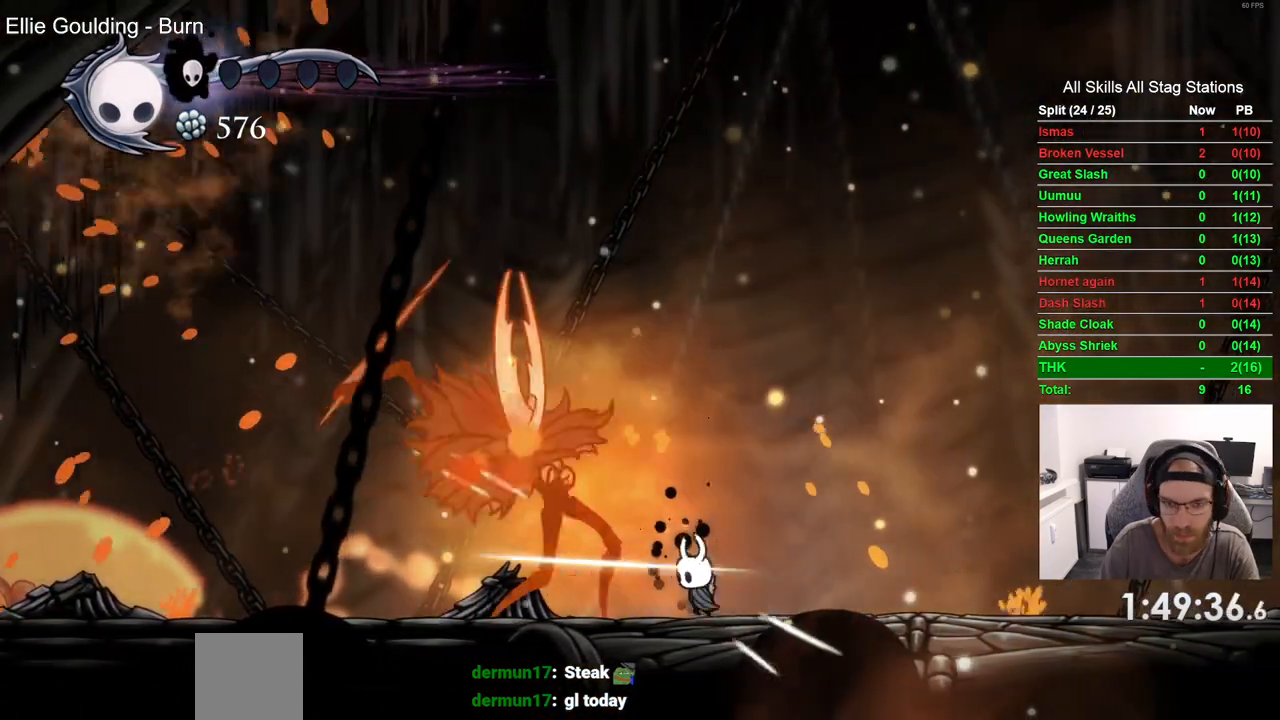
{"dt_ms": 500, "buttons": ["DPAD_LEFT"], "left_stick": "center", "right_stick": "center", "events": [[183, "DPAD_LEFT", "down"], [217, "SQUARE", "down"], [400, "SQUARE", "up"]]}
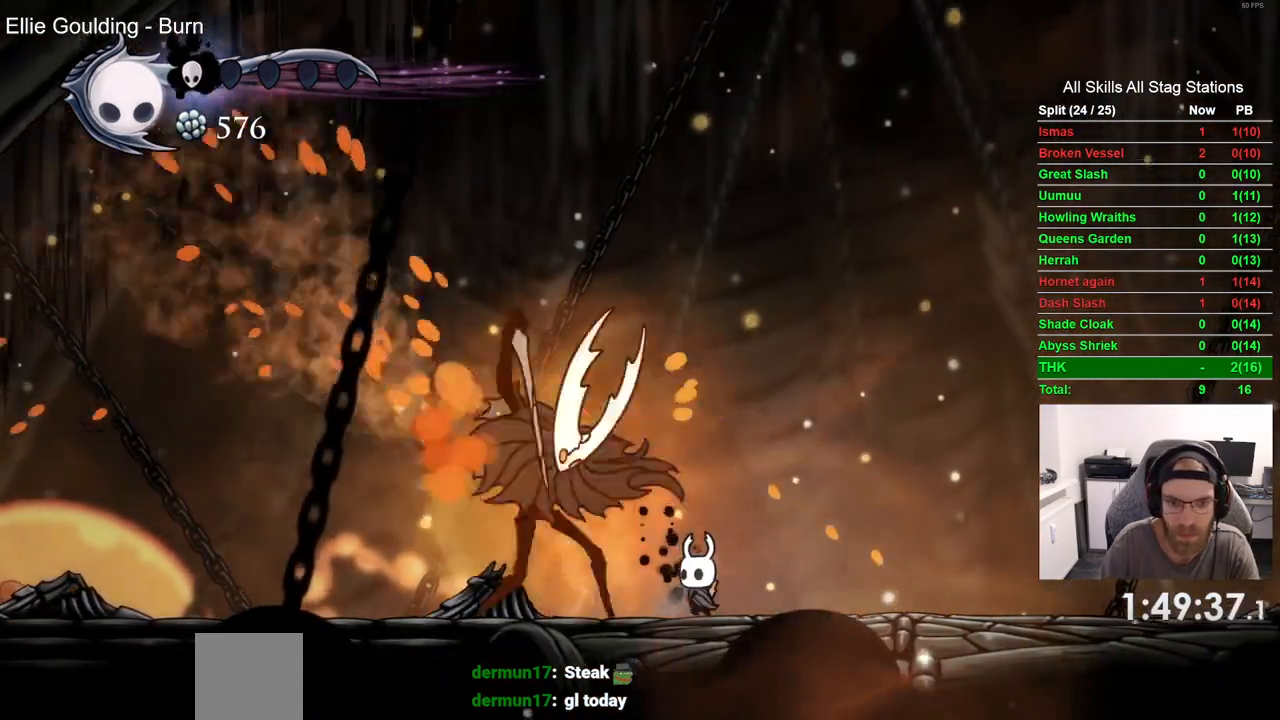
{"dt_ms": 1000, "buttons": ["SQUARE", "DPAD_LEFT"], "left_stick": "center", "right_stick": "center"}
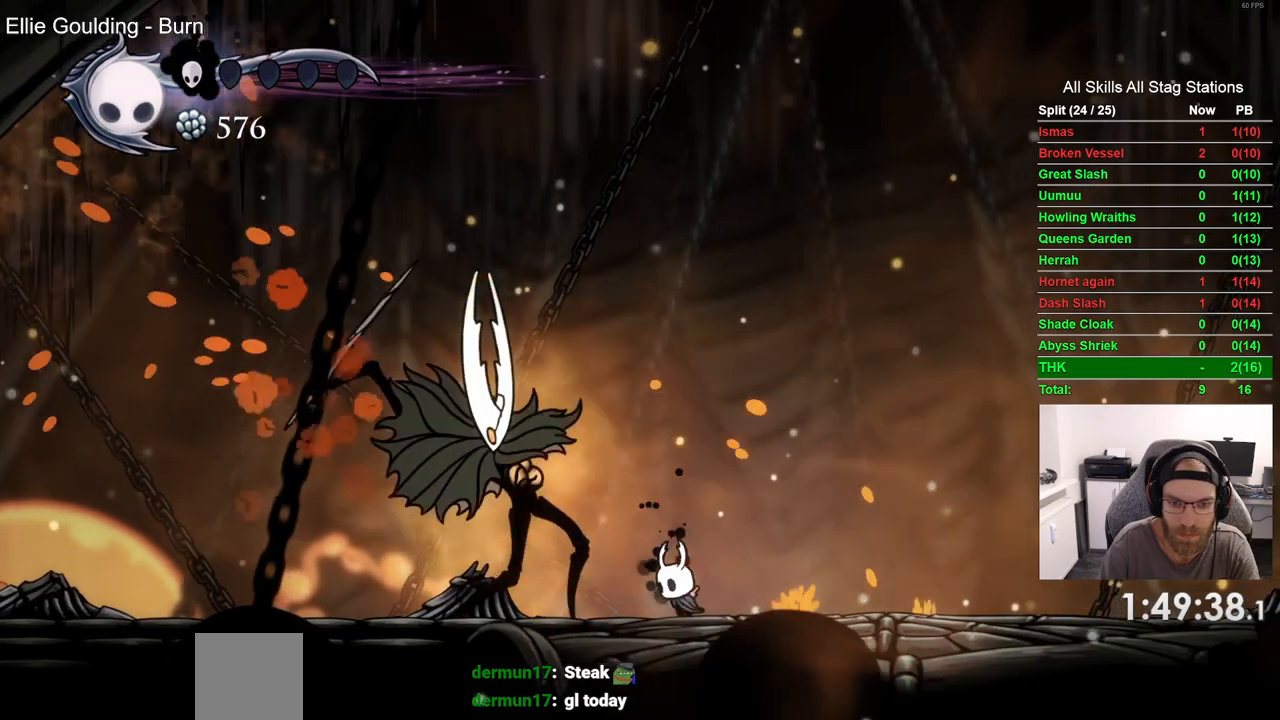
{"dt_ms": 500, "buttons": [], "left_stick": "center", "right_stick": "center", "events": [[17, "DPAD_LEFT", "up"], [133, "SQUARE", "up"]]}
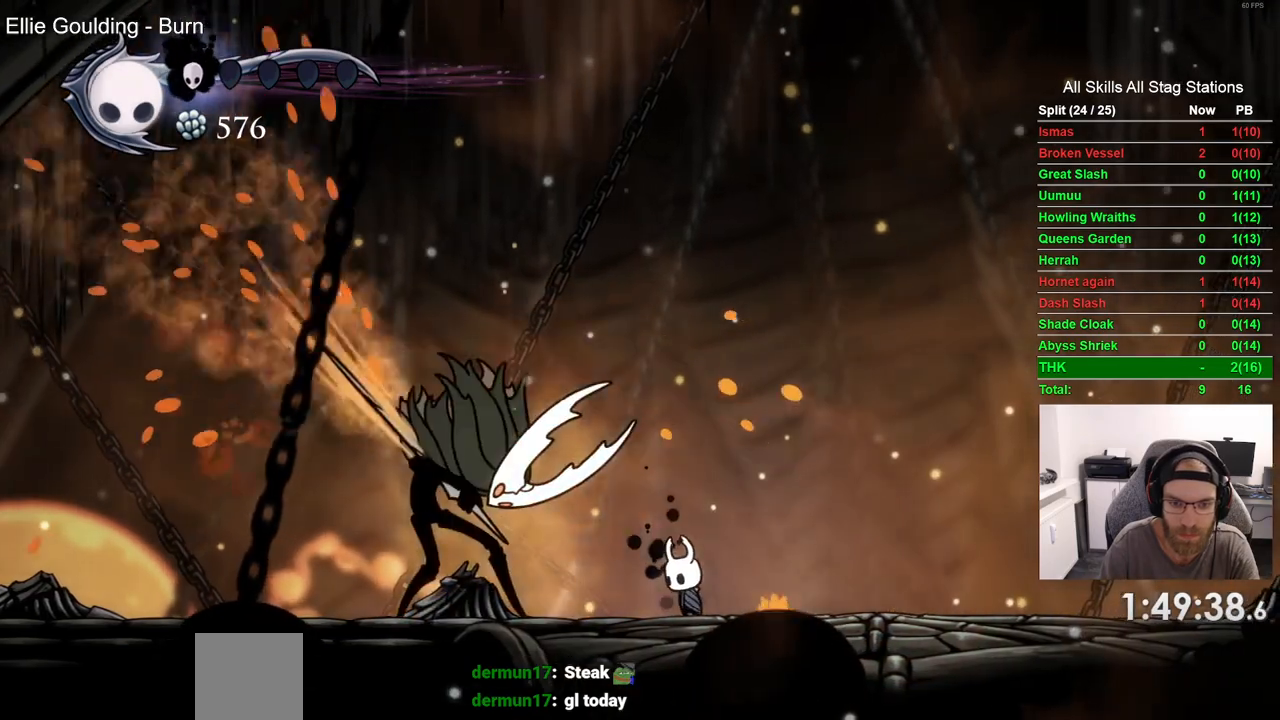
{"dt_ms": 500, "buttons": ["DPAD_UP"], "left_stick": "center", "right_stick": "center", "events": [[283, "DPAD_UP", "down"], [333, "CIRCLE", "down"], [450, "CIRCLE", "up"]]}
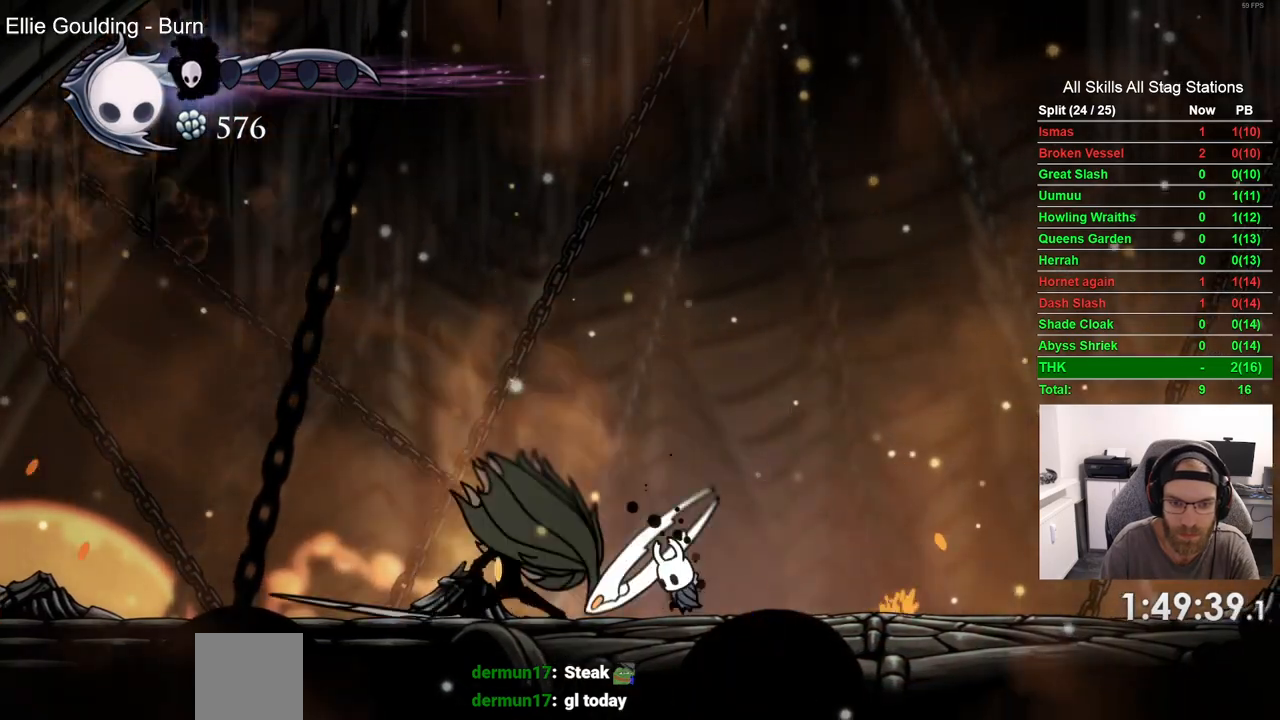
{"dt_ms": 500, "buttons": [], "left_stick": "center", "right_stick": "center", "events": [[483, "DPAD_UP", "up"]]}
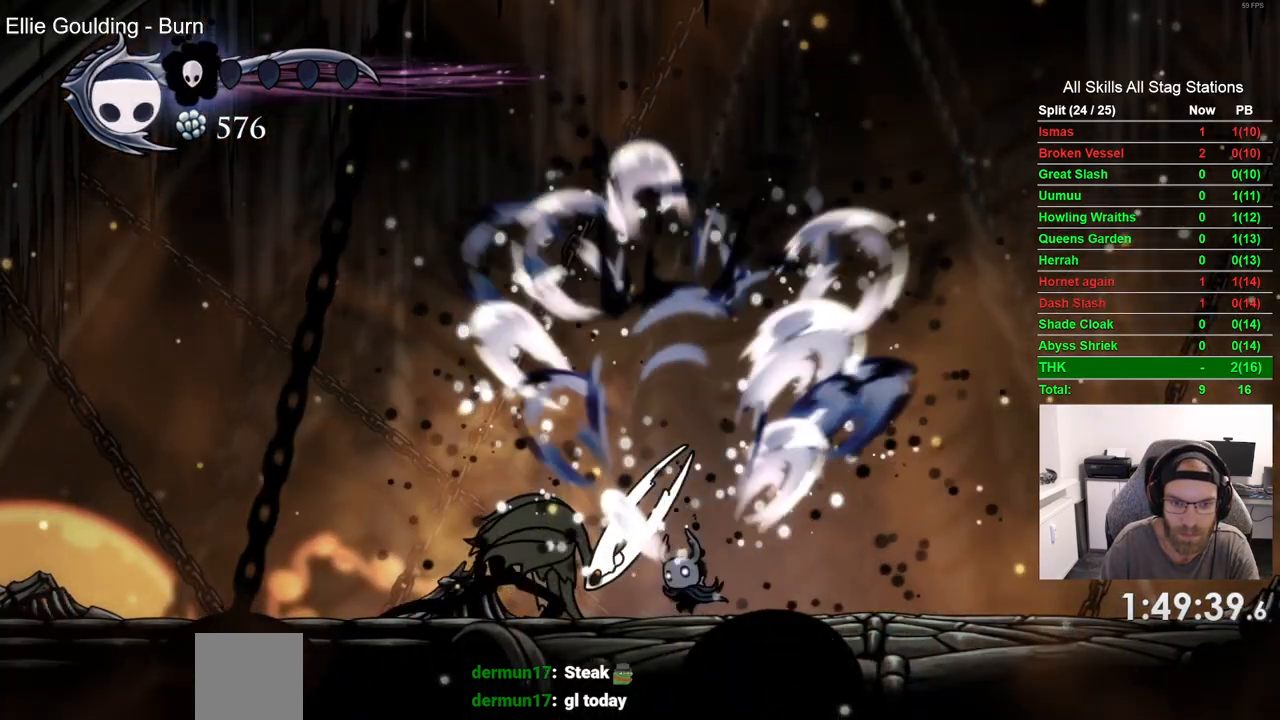
{"dt_ms": 500, "buttons": ["SQUARE", "DPAD_LEFT"], "left_stick": "center", "right_stick": "center", "events": [[33, "DPAD_LEFT", "down"], [83, "SQUARE", "down"], [117, "DPAD_LEFT", "up"], [200, "SQUARE", "up"], [417, "DPAD_LEFT", "down"], [467, "SQUARE", "down"]]}
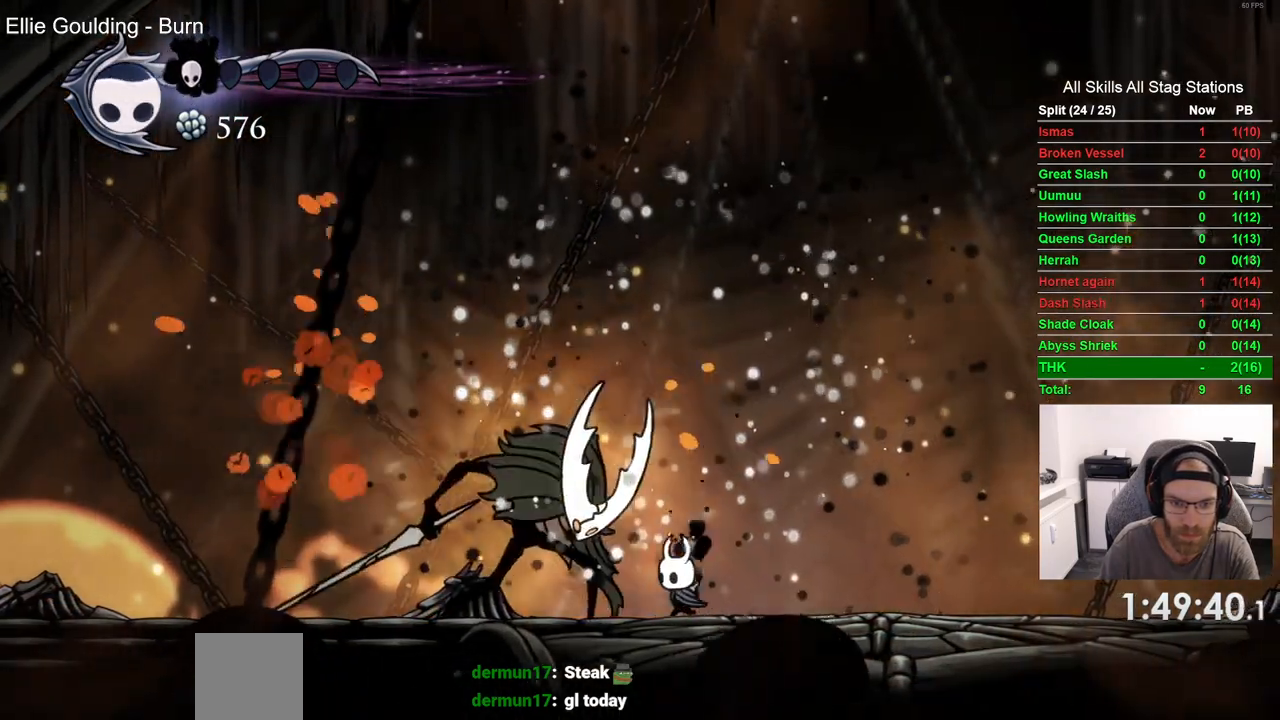
{"dt_ms": 500, "buttons": ["CROSS", "DPAD_RIGHT"], "left_stick": "center", "right_stick": "center", "events": [[33, "DPAD_UP", "down"], [50, "DPAD_LEFT", "up"], [67, "DPAD_UP", "up"], [100, "SQUARE", "up"], [117, "DPAD_RIGHT", "down"], [500, "CROSS", "down"]]}